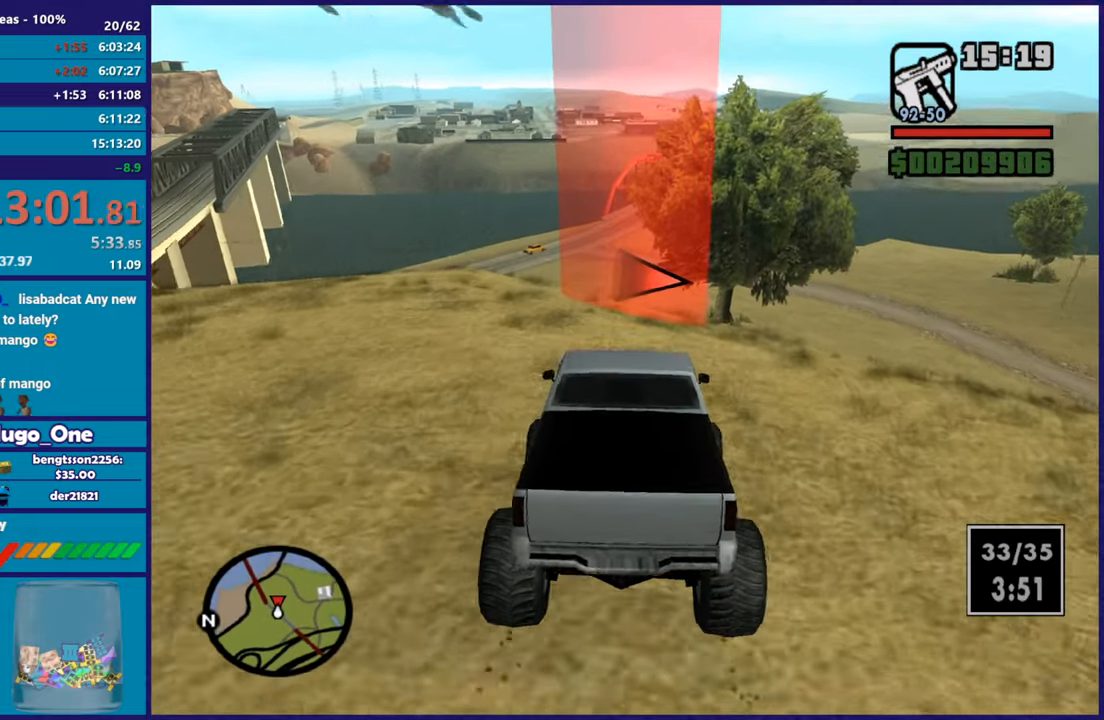
Gameplay with a controller (Xbox layout); each line is a JSON object with the inputs held at the frame after it. "button_events" lists button changes between this image and that frame as [ms after this image, input, new state], when the widget could be followed in between (sticks are given only as held states).
{"buttons": ["L2"], "left_stick": "up", "right_stick": "down-right", "button_events": [[266, "R2", "up"], [367, "L2", "down"]]}
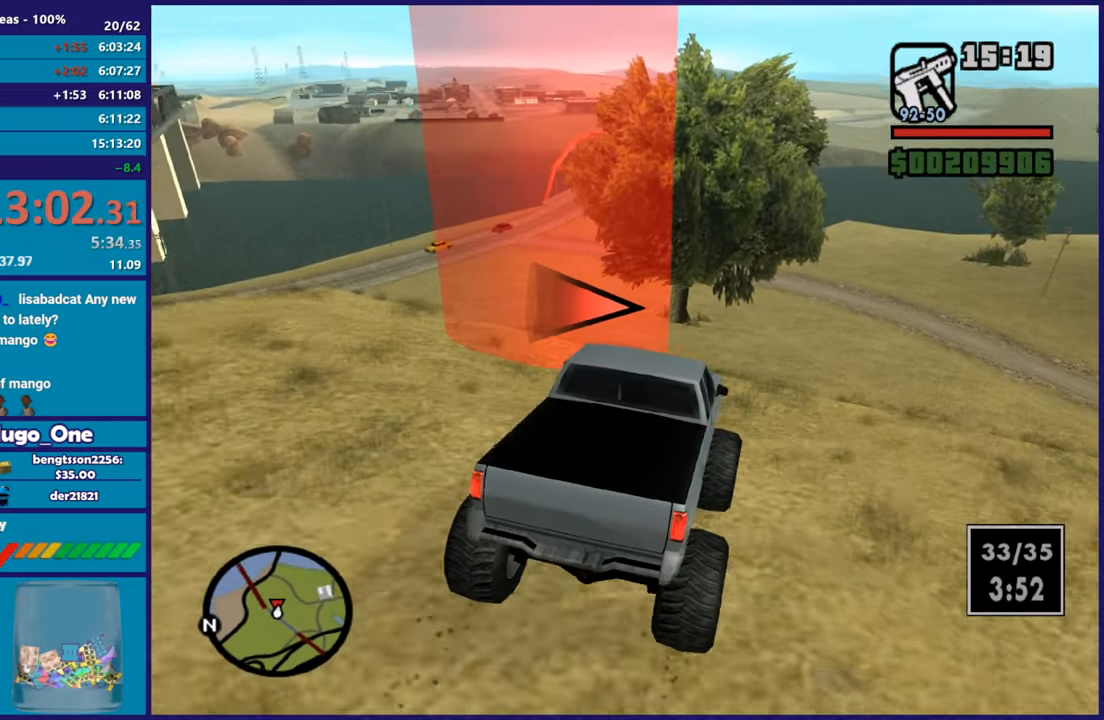
{"buttons": [], "left_stick": "right", "right_stick": "right", "button_events": [[217, "L2", "up"]]}
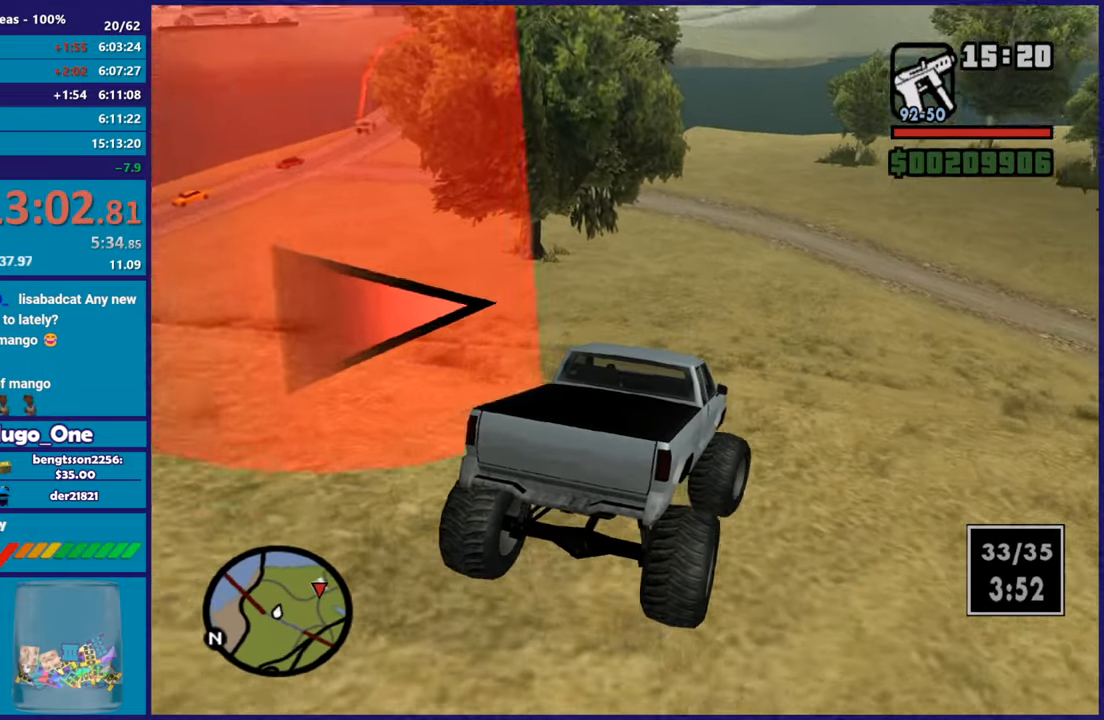
{"buttons": ["R2"], "left_stick": "left", "right_stick": "up-right", "button_events": [[200, "R2", "down"]]}
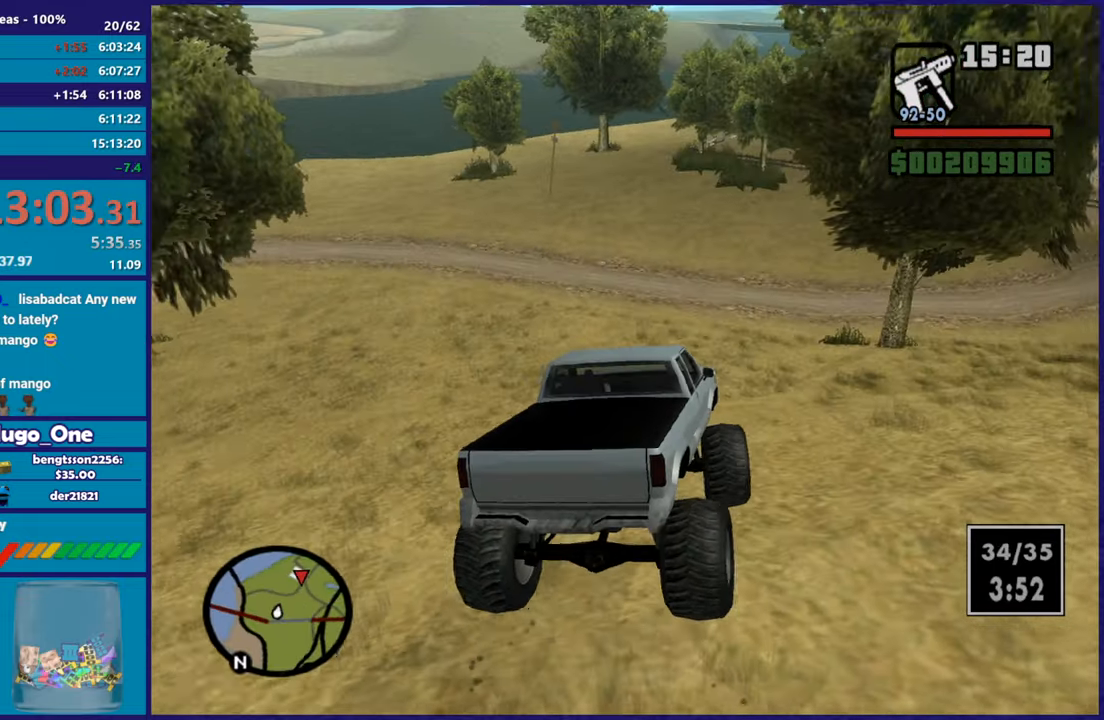
{"buttons": ["R2"], "left_stick": "left", "right_stick": "up-right", "button_events": []}
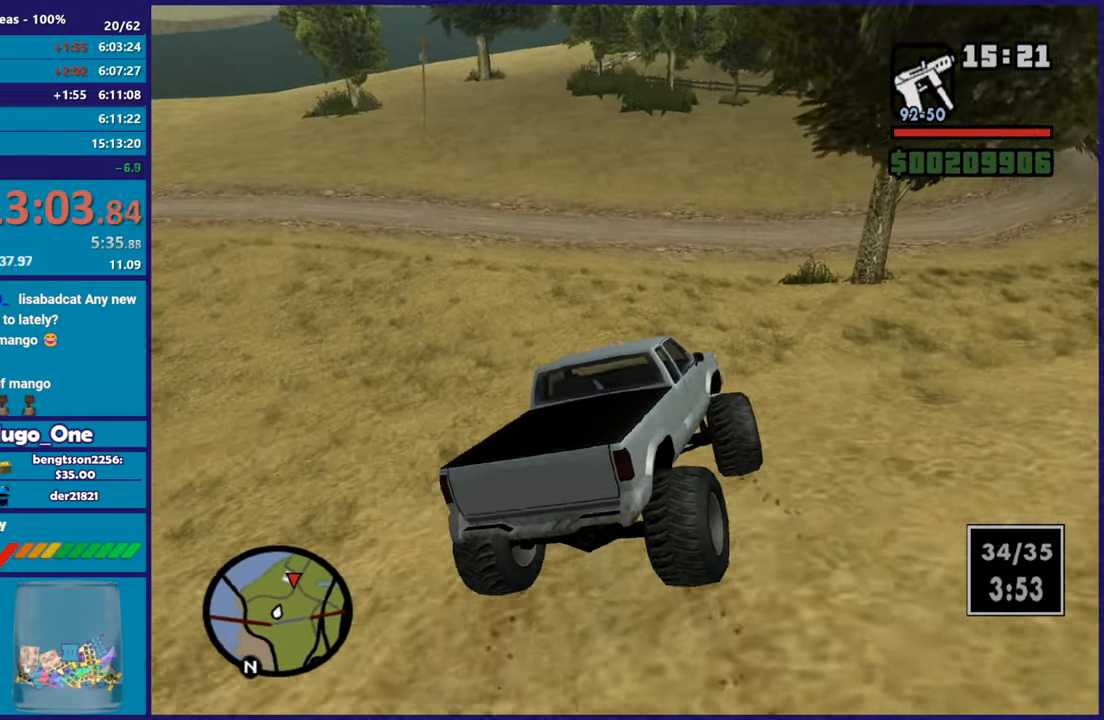
{"buttons": ["R2"], "left_stick": "right", "right_stick": "down-right", "button_events": []}
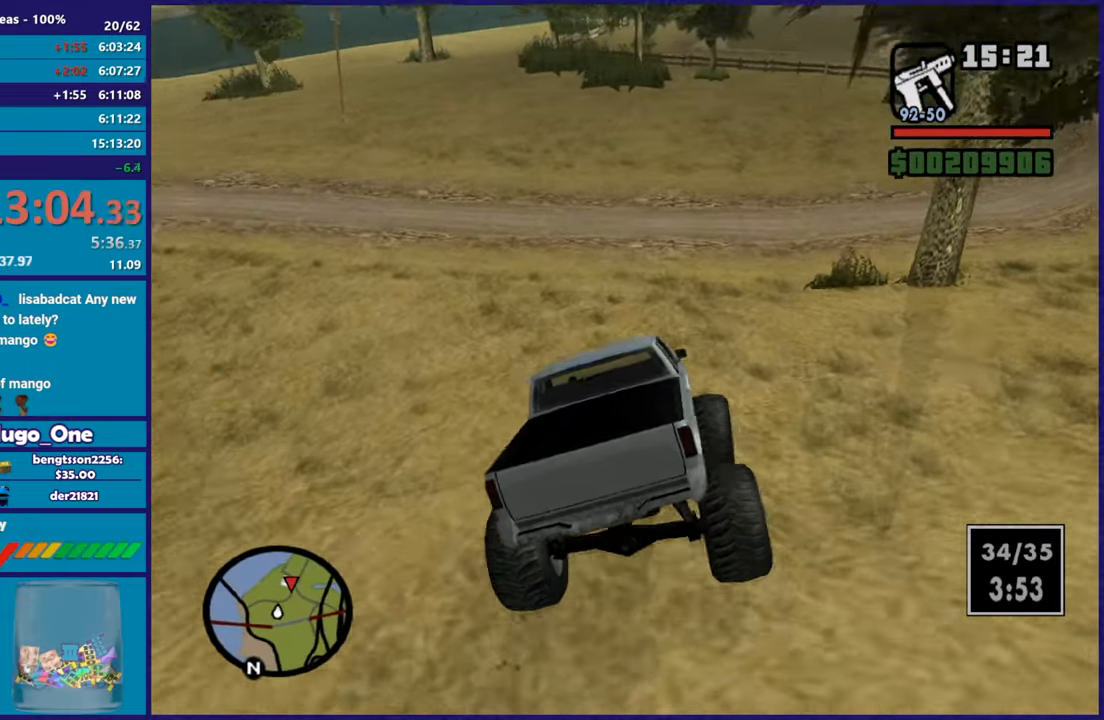
{"buttons": ["R2"], "left_stick": "right", "right_stick": "up-right", "button_events": []}
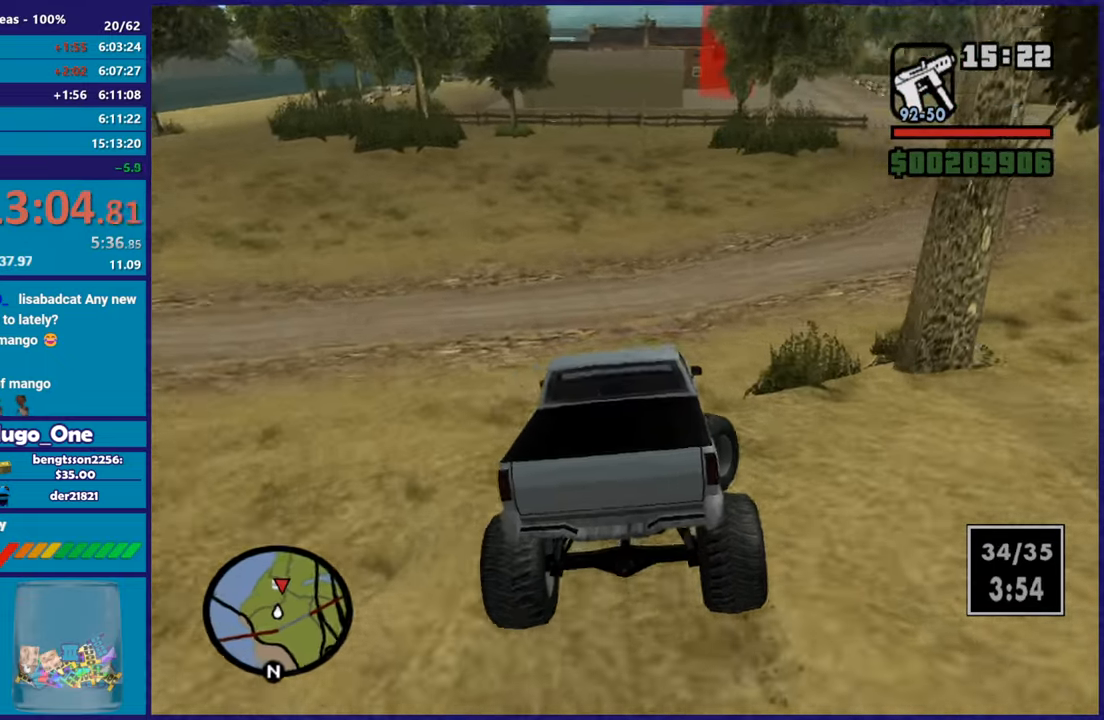
{"buttons": ["R2"], "left_stick": "center", "right_stick": "up-right", "button_events": []}
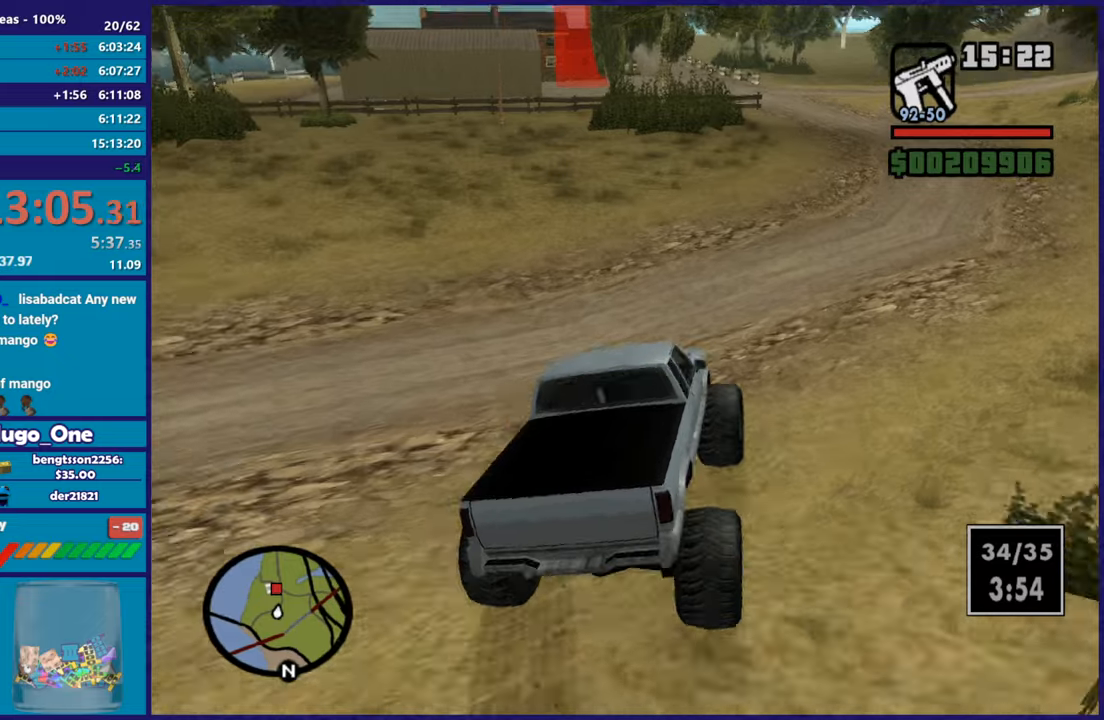
{"buttons": ["R2"], "left_stick": "up-left", "right_stick": "center", "button_events": []}
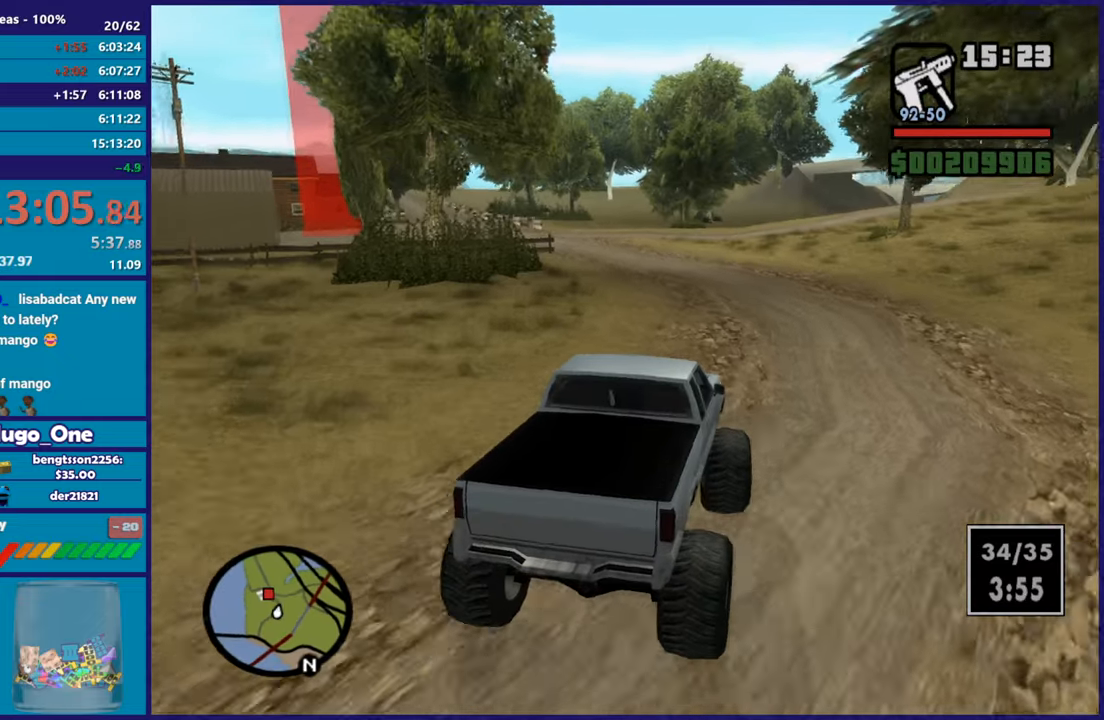
{"buttons": ["R2"], "left_stick": "left", "right_stick": "left", "button_events": []}
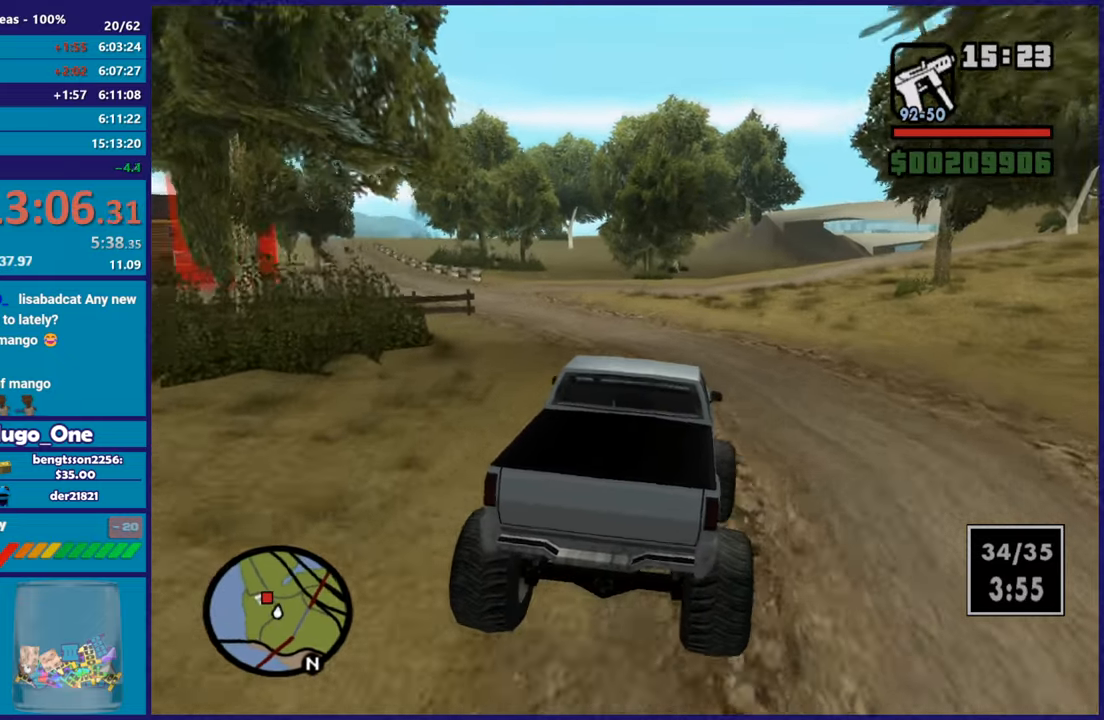
{"buttons": ["R2"], "left_stick": "left", "right_stick": "left", "button_events": []}
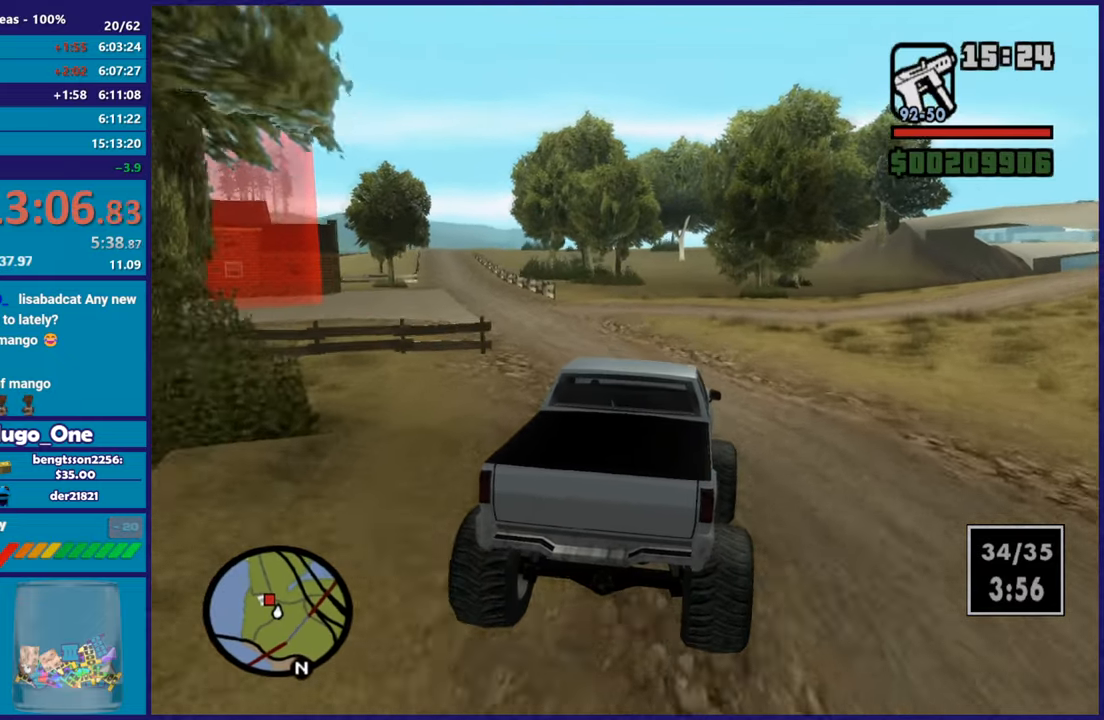
{"buttons": ["R2"], "left_stick": "left", "right_stick": "up-left", "button_events": []}
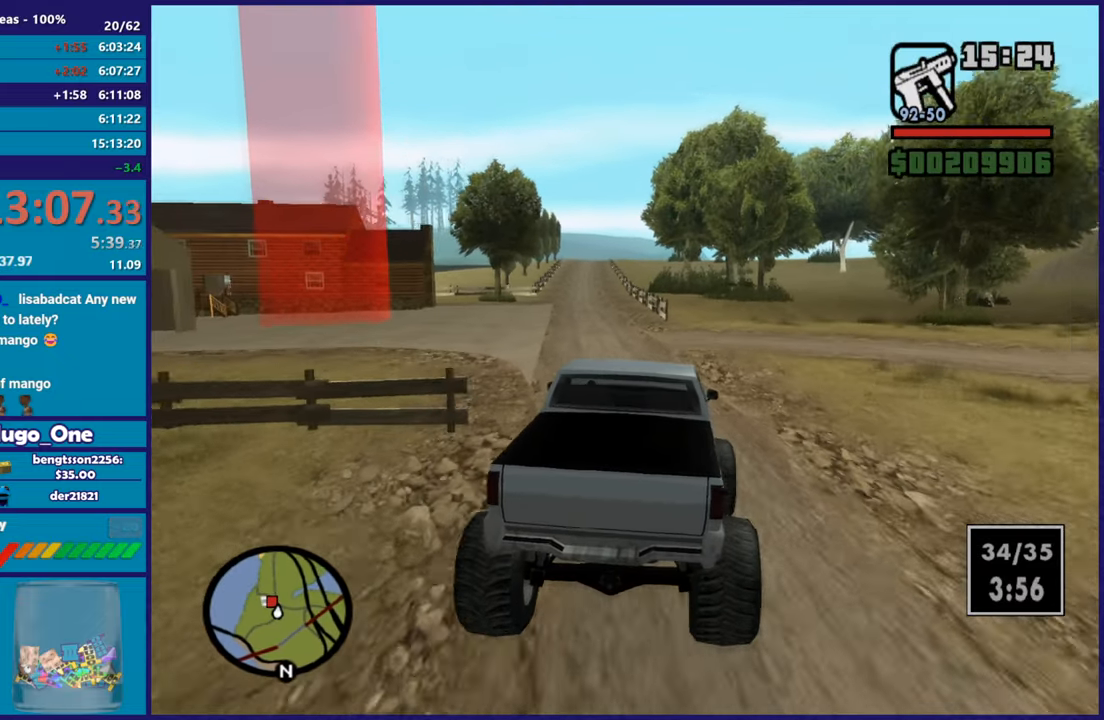
{"buttons": ["R2"], "left_stick": "up-left", "right_stick": "up-left", "button_events": []}
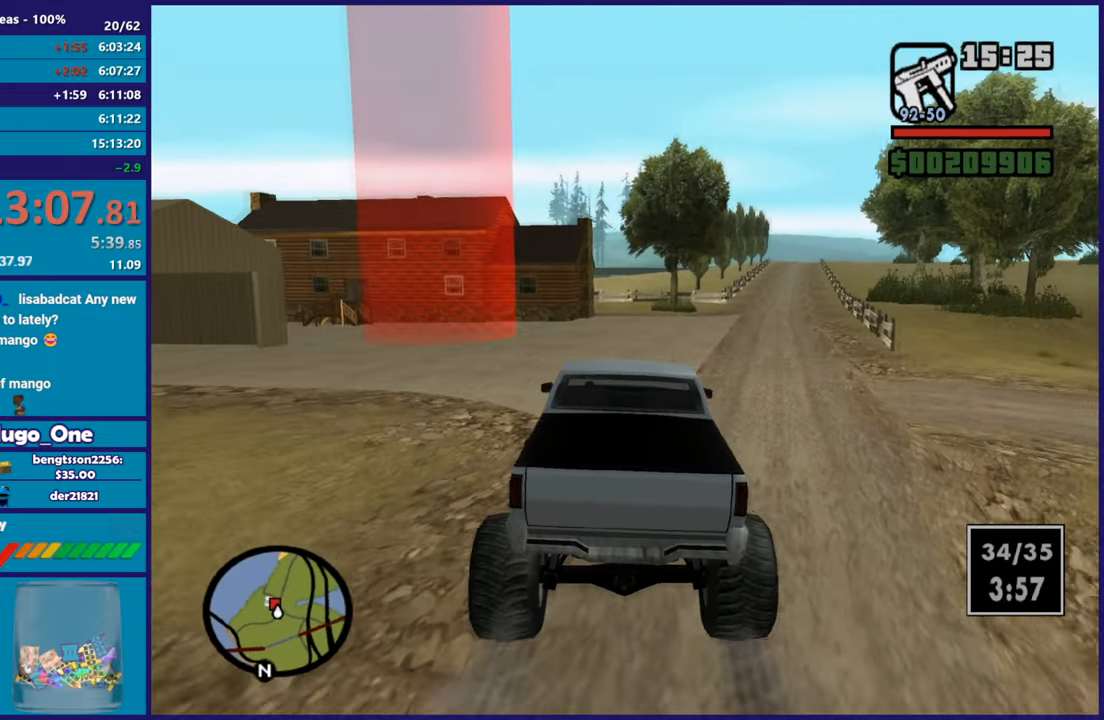
{"buttons": ["R2"], "left_stick": "left", "right_stick": "up-left", "button_events": []}
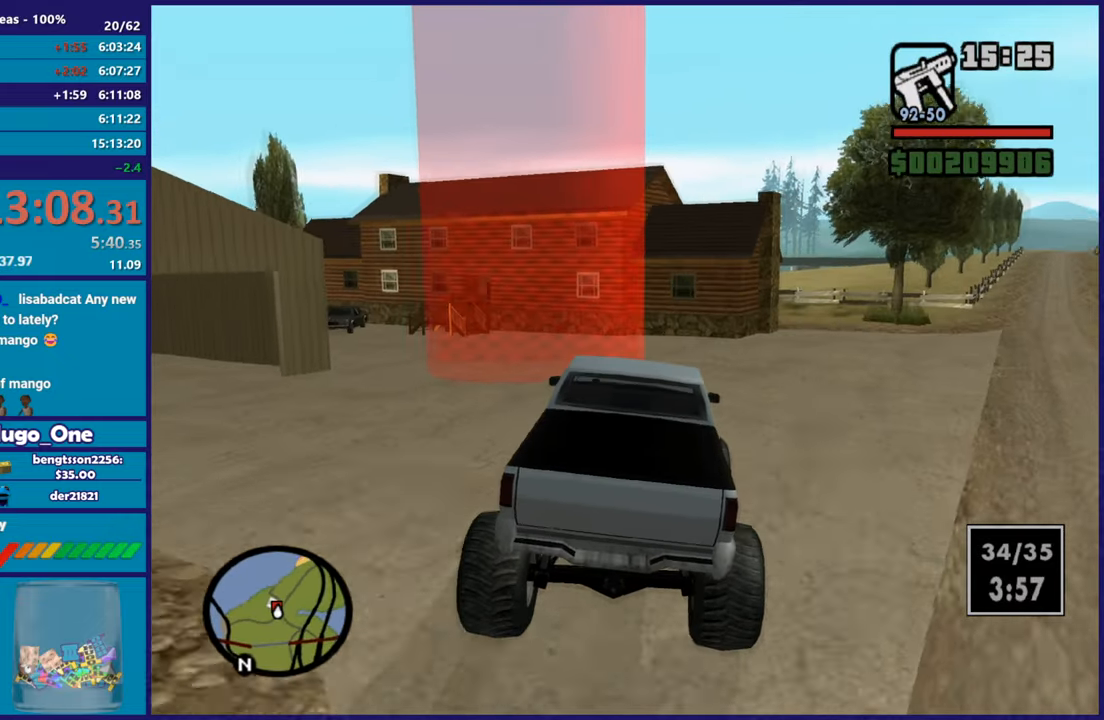
{"buttons": ["R2"], "left_stick": "up-left", "right_stick": "left", "button_events": []}
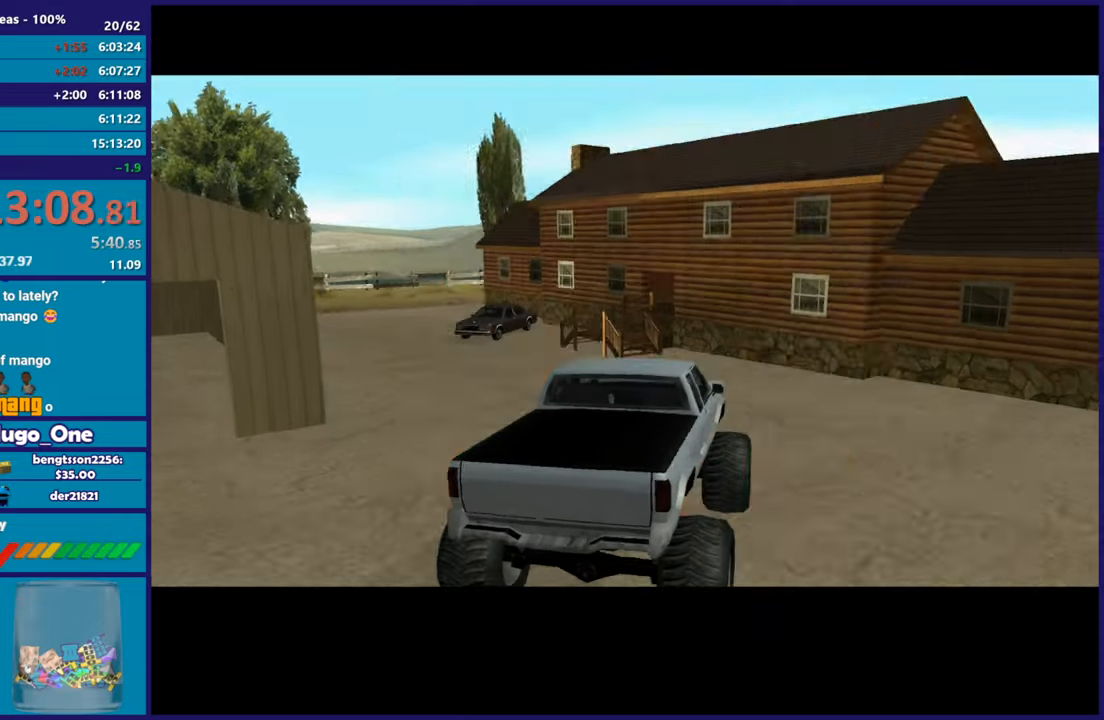
{"buttons": ["A"], "left_stick": "center", "right_stick": "center", "button_events": [[216, "R2", "up"], [250, "L2", "down"], [317, "A", "down"], [417, "L2", "up"], [450, "A", "up"], [500, "A", "down"]]}
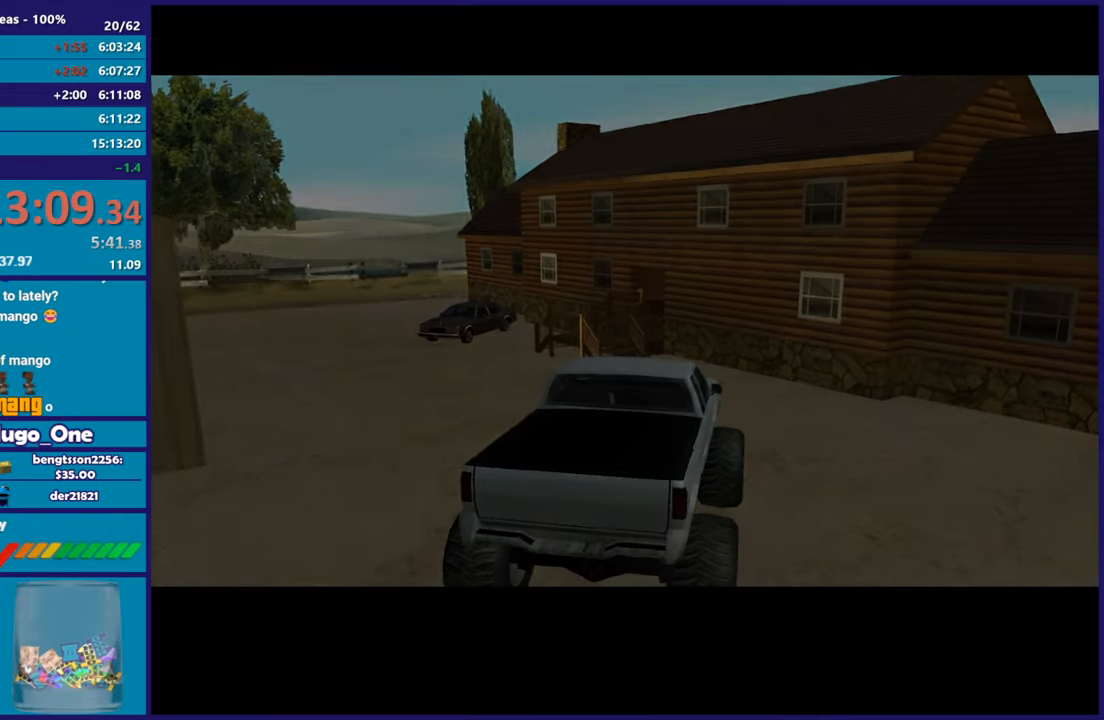
{"buttons": [], "left_stick": "center", "right_stick": "center", "button_events": [[117, "A", "up"], [234, "A", "down"], [334, "A", "up"]]}
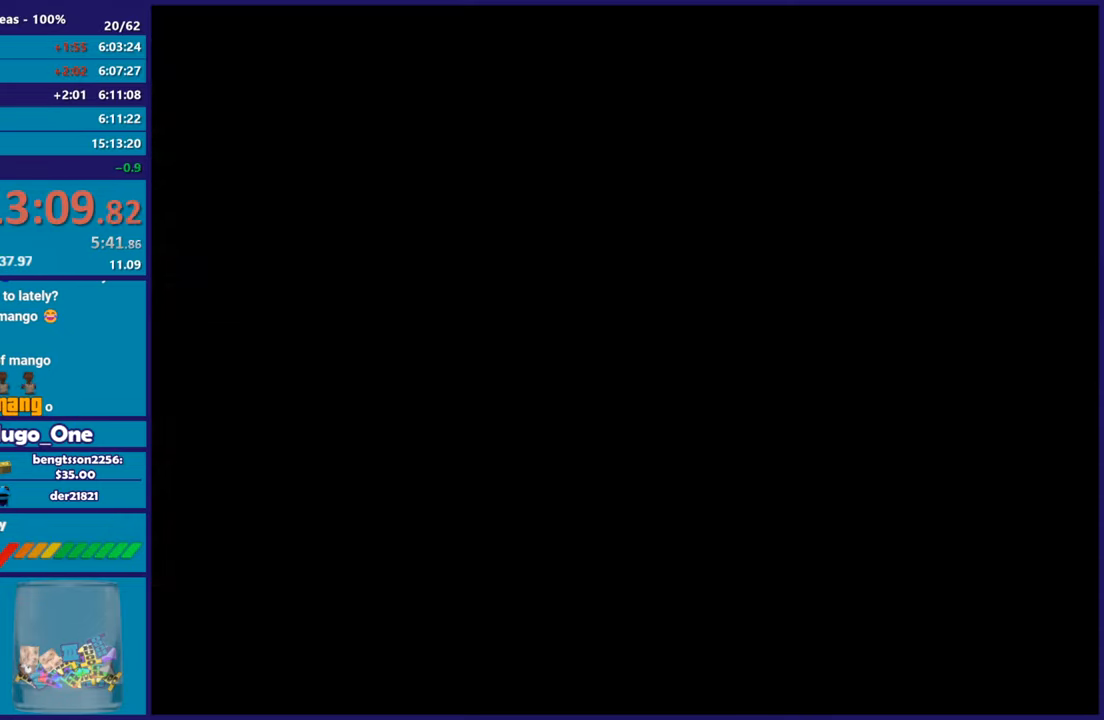
{"buttons": [], "left_stick": "center", "right_stick": "center", "button_events": []}
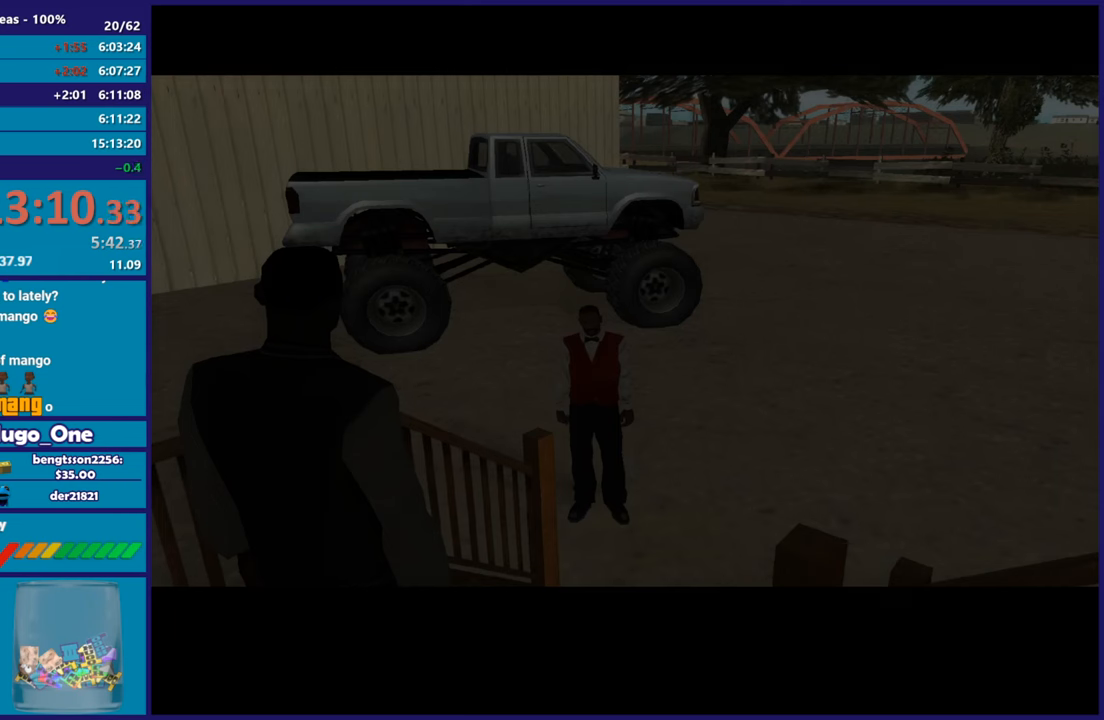
{"buttons": [], "left_stick": "center", "right_stick": "center", "button_events": [[100, "A", "down"], [217, "A", "up"], [334, "A", "down"], [434, "A", "up"]]}
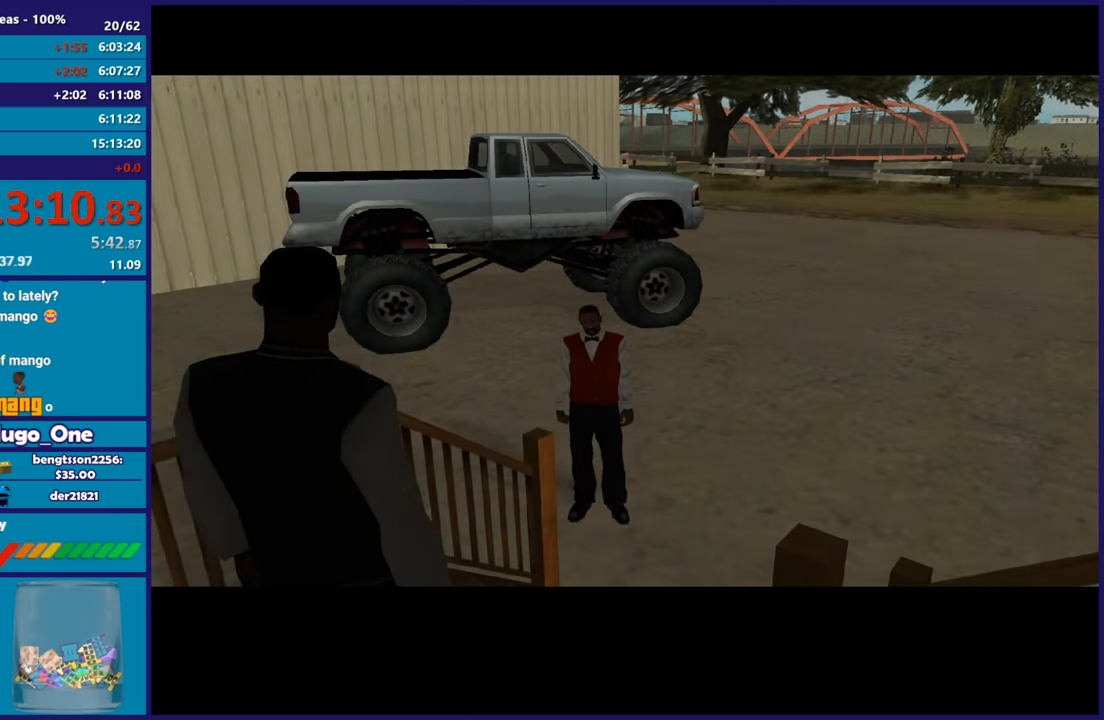
{"buttons": [], "left_stick": "center", "right_stick": "center", "button_events": [[200, "A", "down"], [317, "A", "up"]]}
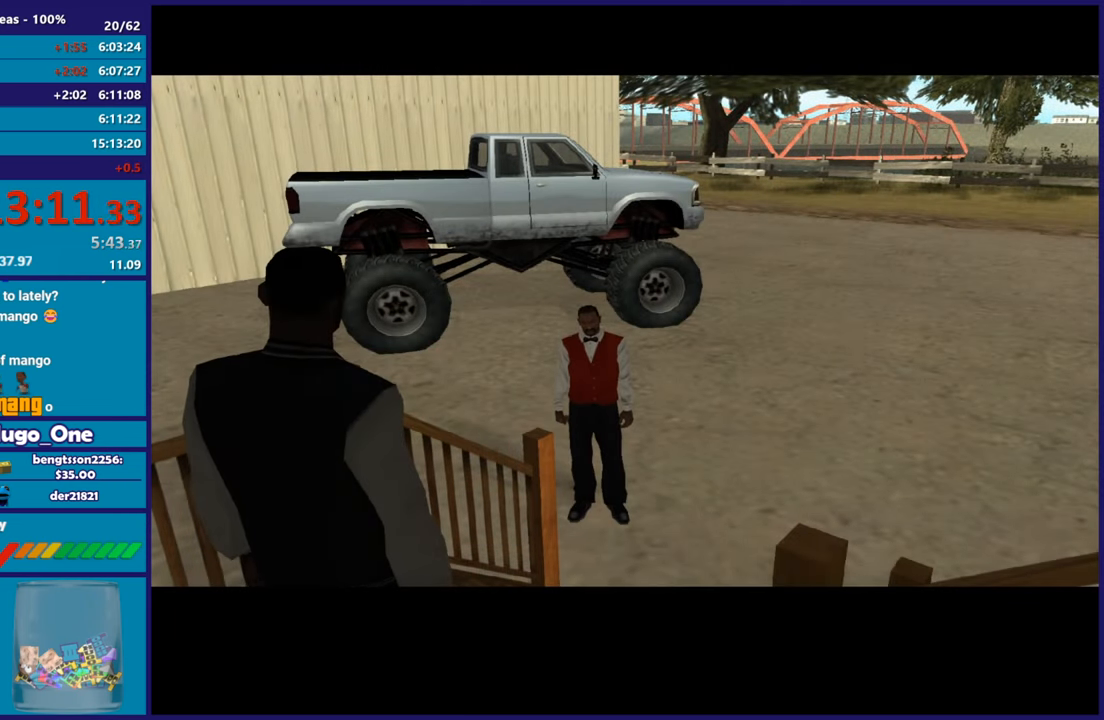
{"buttons": ["A"], "left_stick": "center", "right_stick": "center", "button_events": [[150, "A", "down"], [284, "A", "up"], [417, "A", "down"]]}
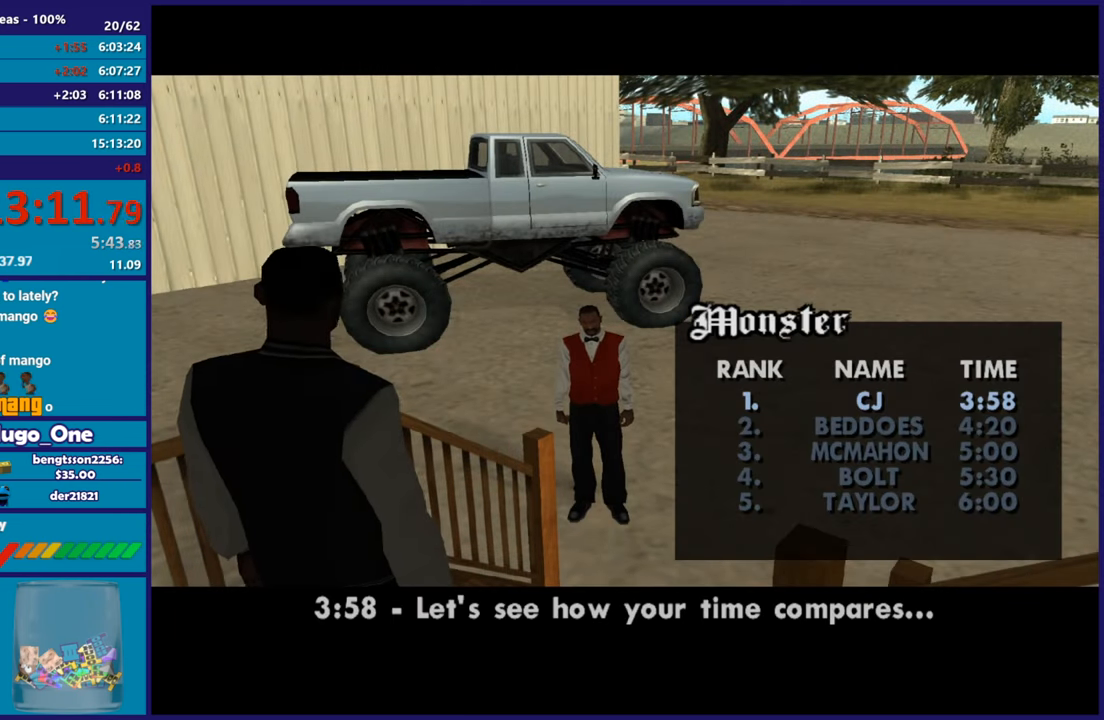
{"buttons": [], "left_stick": "center", "right_stick": "center", "button_events": [[33, "A", "up"]]}
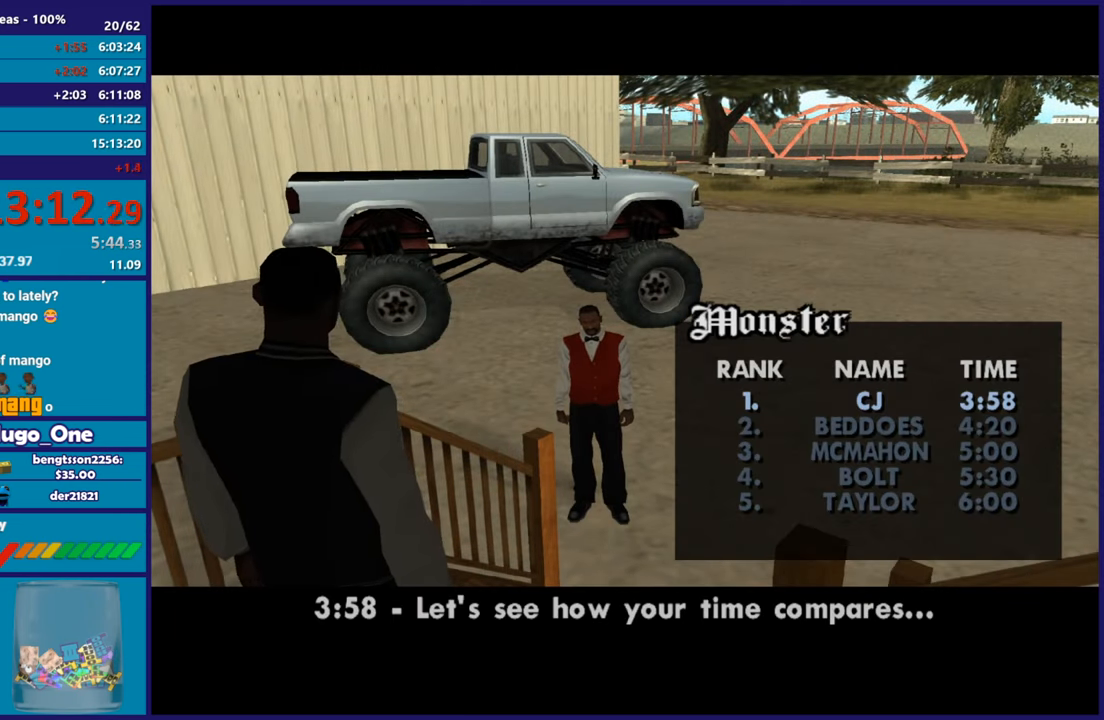
{"buttons": [], "left_stick": "center", "right_stick": "center", "button_events": []}
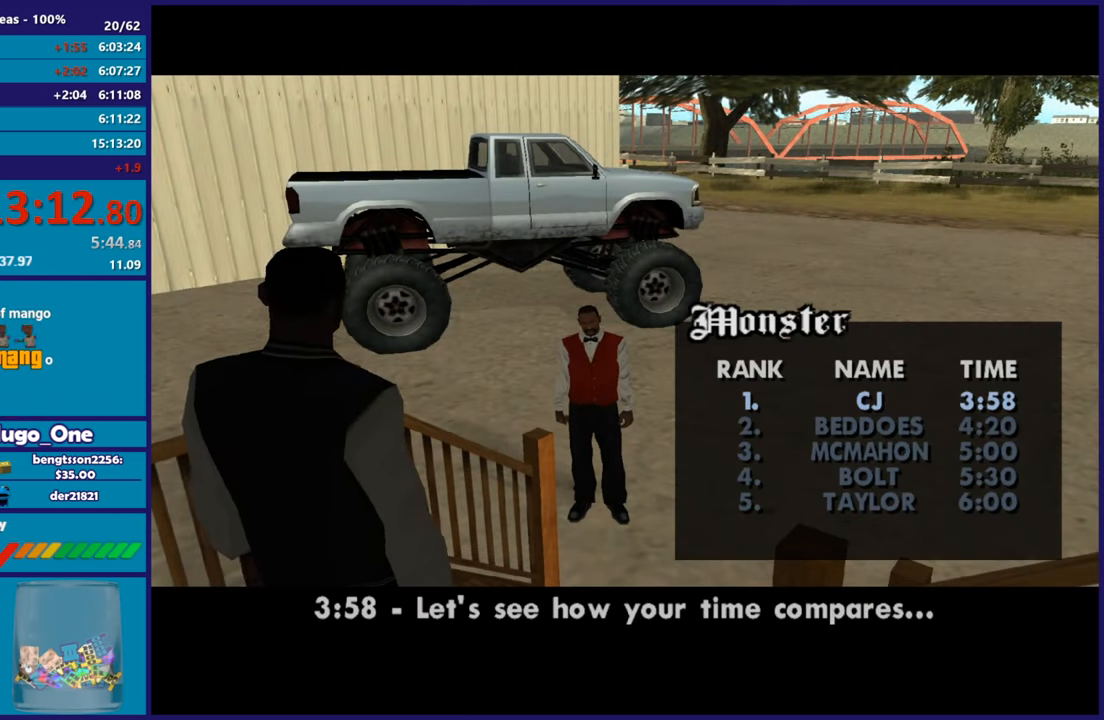
{"buttons": ["A"], "left_stick": "center", "right_stick": "center", "button_events": [[500, "A", "down"]]}
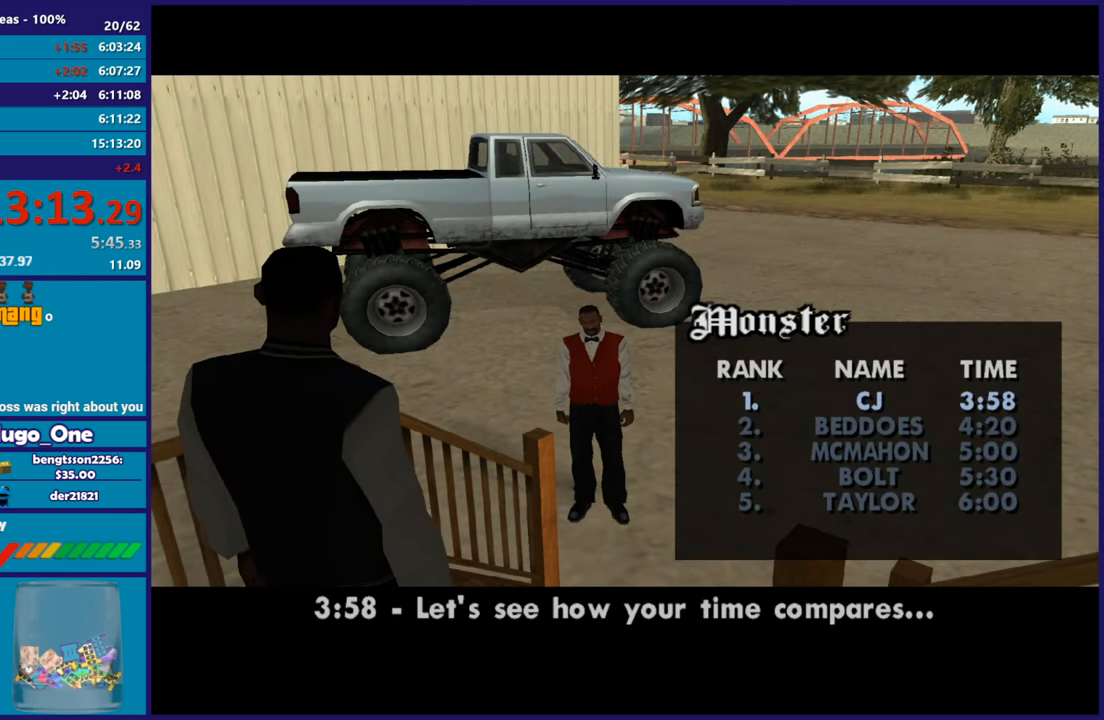
{"buttons": ["A"], "left_stick": "center", "right_stick": "center", "button_events": [[151, "A", "up"], [284, "A", "down"], [434, "A", "up"], [501, "A", "down"]]}
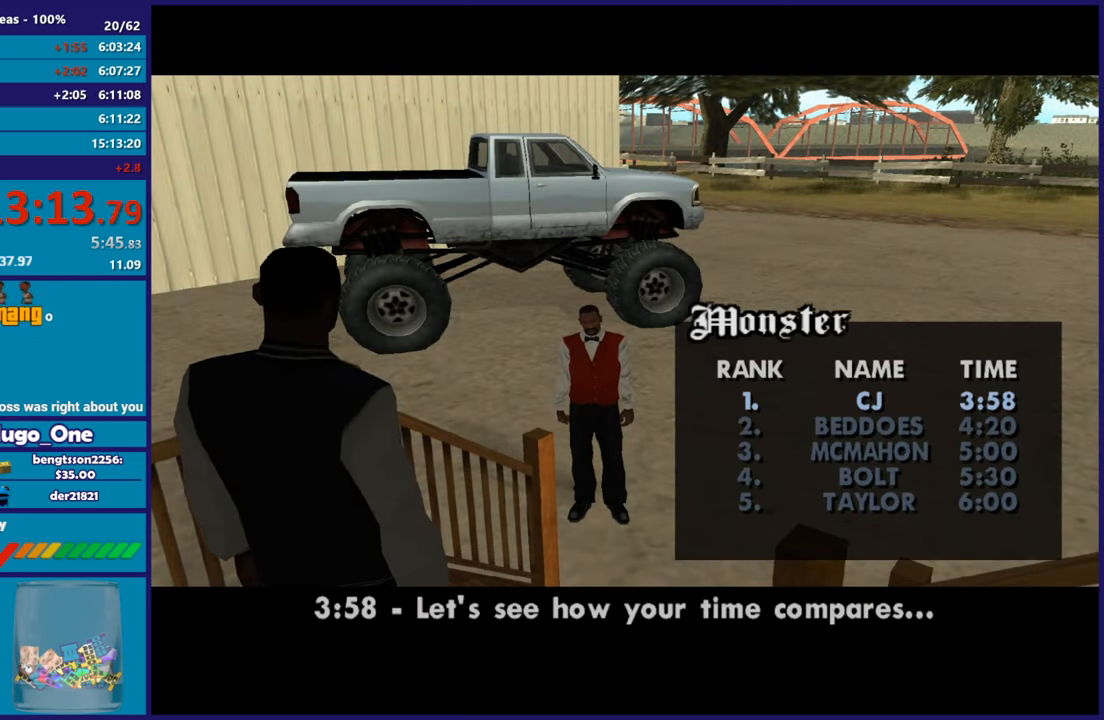
{"buttons": [], "left_stick": "center", "right_stick": "center", "button_events": [[200, "A", "up"], [283, "A", "down"], [417, "A", "up"]]}
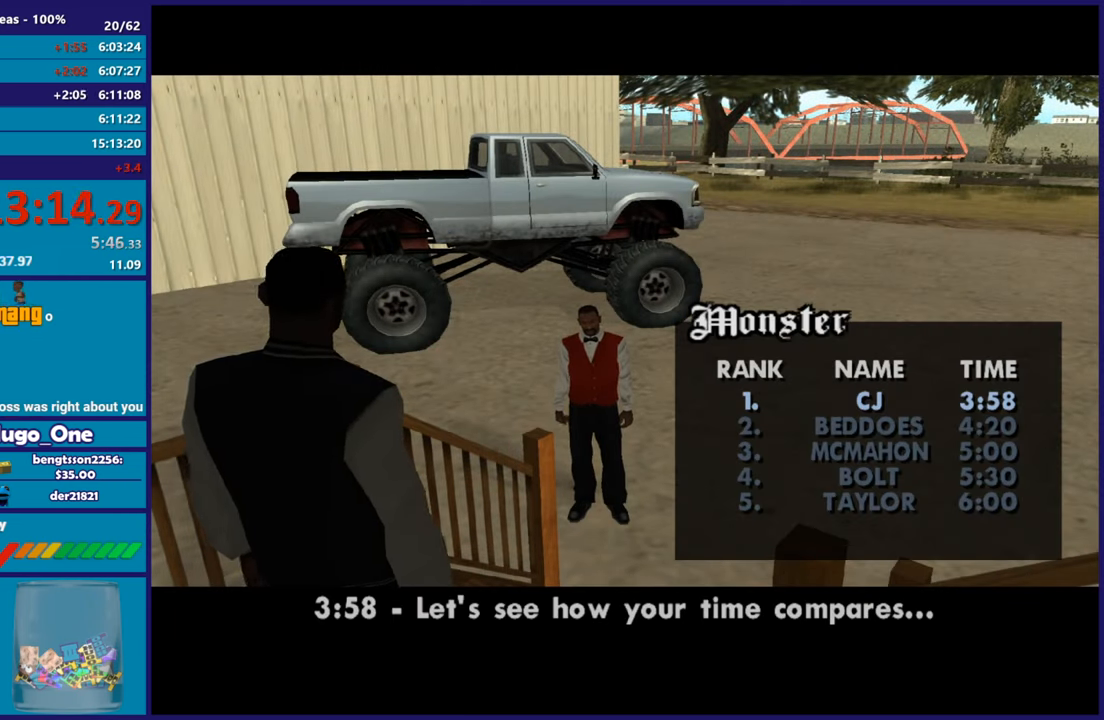
{"buttons": ["A"], "left_stick": "center", "right_stick": "center", "button_events": [[50, "A", "down"], [234, "A", "up"], [351, "A", "down"]]}
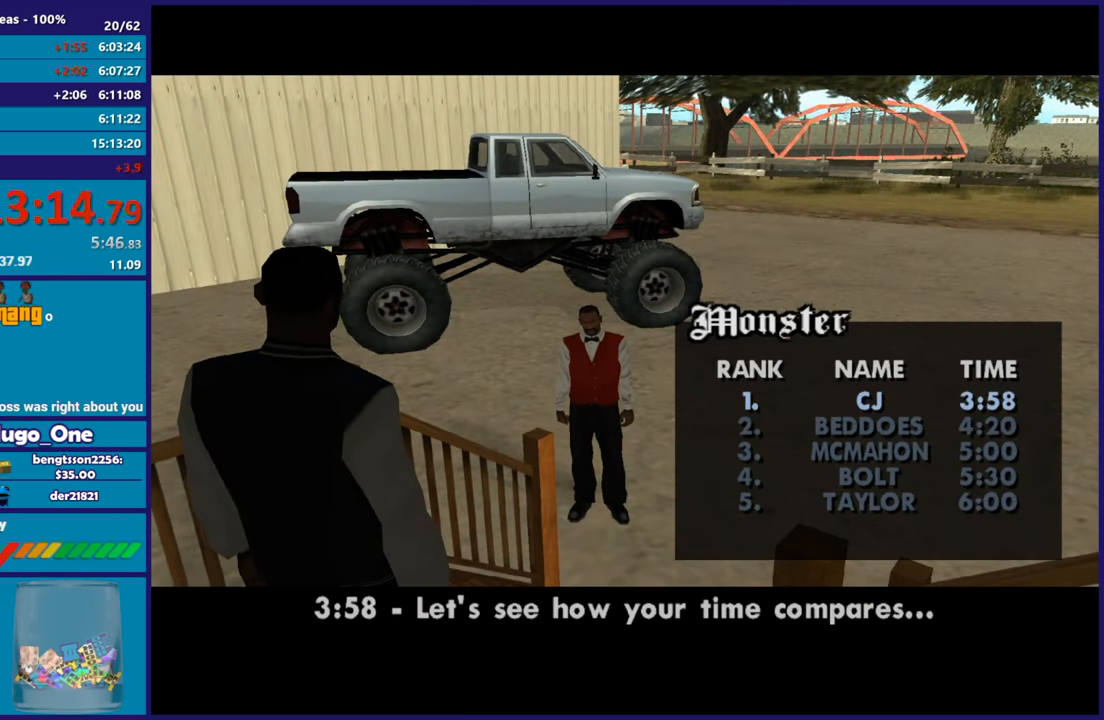
{"buttons": [], "left_stick": "center", "right_stick": "center", "button_events": [[350, "A", "up"]]}
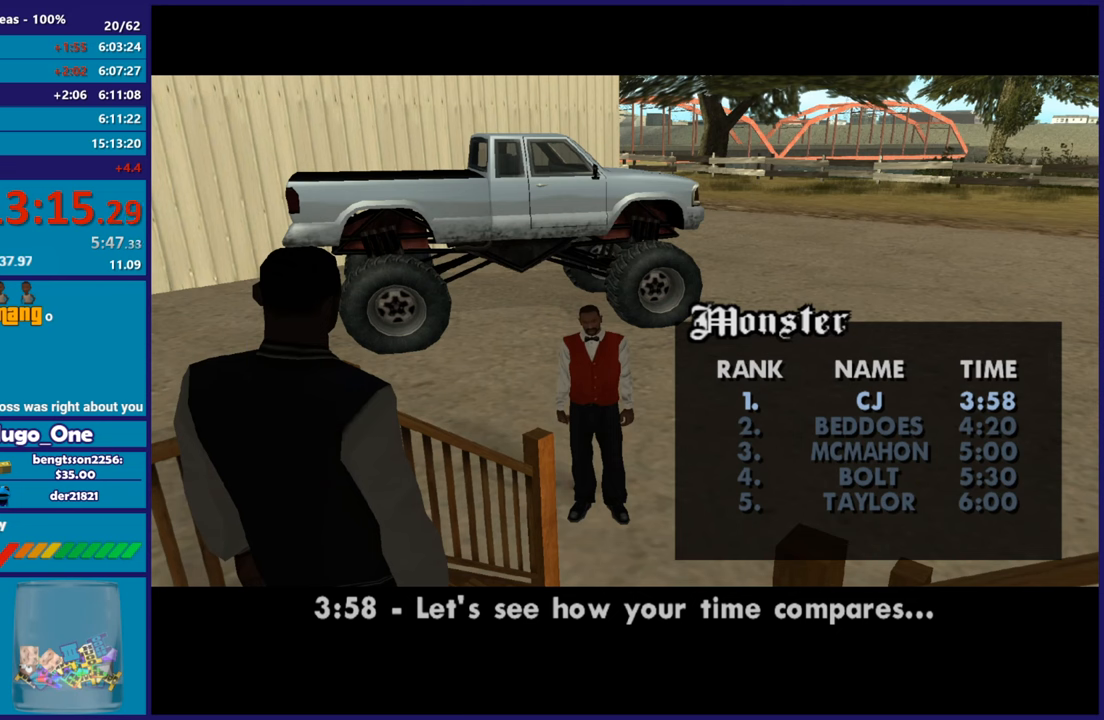
{"buttons": ["A"], "left_stick": "center", "right_stick": "center", "button_events": [[34, "A", "down"], [217, "A", "up"], [401, "A", "down"]]}